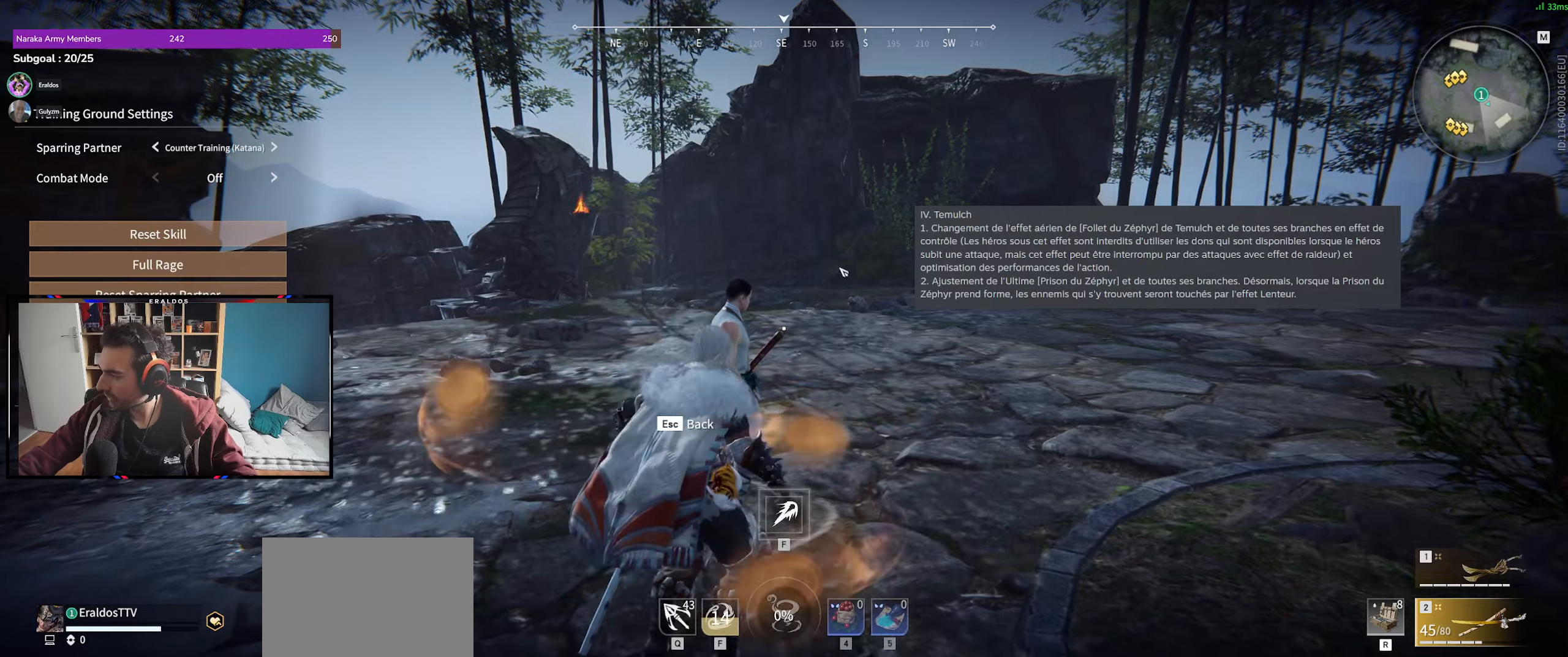
Gameplay with keyboard and mouse; each line is a JSON object with the keys and mouse buttons held at the frame after it. "events" lists presses ("down") and releases ("up") of "1", "2", "3", "a", "c", "ctrl", "d", "e", "f", "q", "s", "shift", "space", "v", "z", "mouse_left", "mouse_wheel", "mouse_right", "mouse_mb4" and "mouse_mb5" between this image and that frame as [ms after this image, input, new state], when the widget could be followed in between. "mouse_left", "mouse_wheel", "mouse_right", "mouse_mb4", "mouse_mb5" = the "left", "wheel", "right", "mb4", "mb5" buttons of the "mouse" list. No other keys are recorded. "wheel" means that the mouse wheel is clicked or scrolled. Mouse movement is not recorded.
{"keys": [], "mouse": [], "events": [[17, "z", "up"]]}
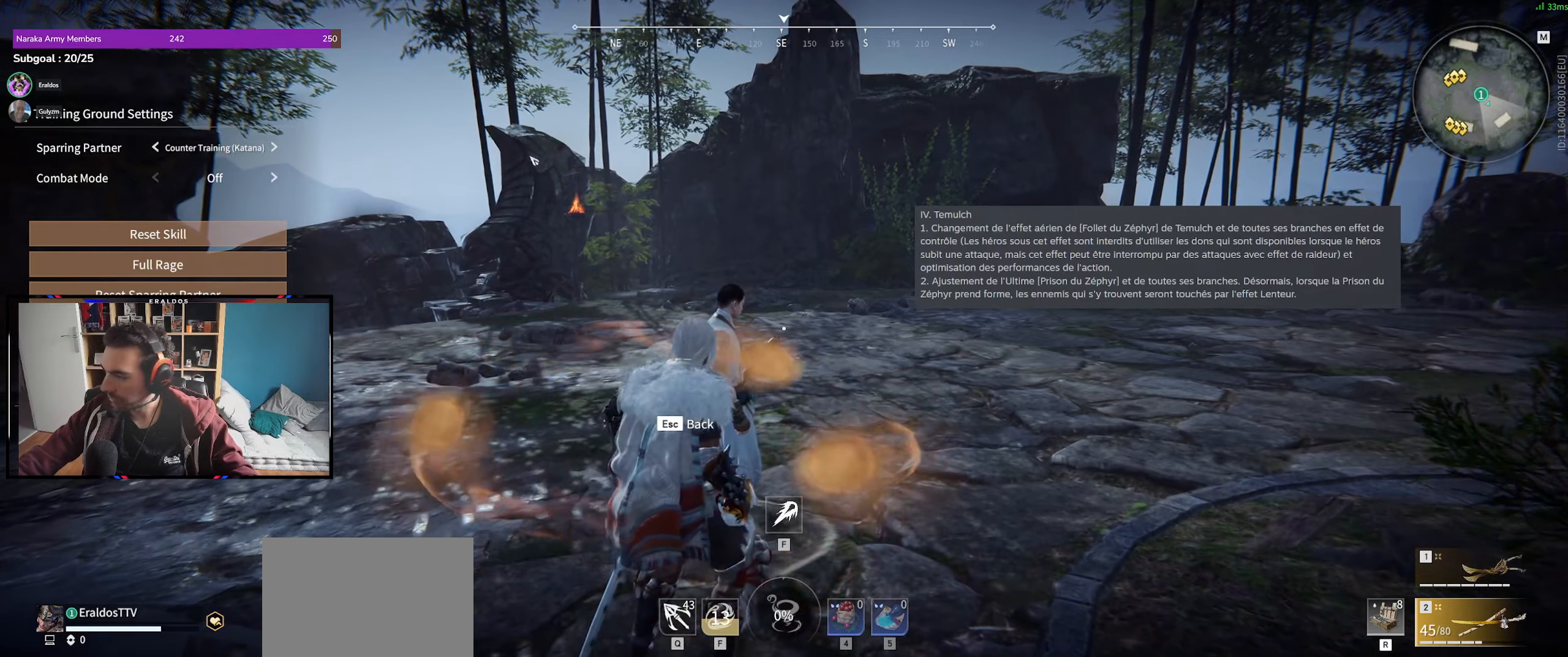
{"keys": [], "mouse": ["left"], "events": [[467, "mouse_left", "down"]]}
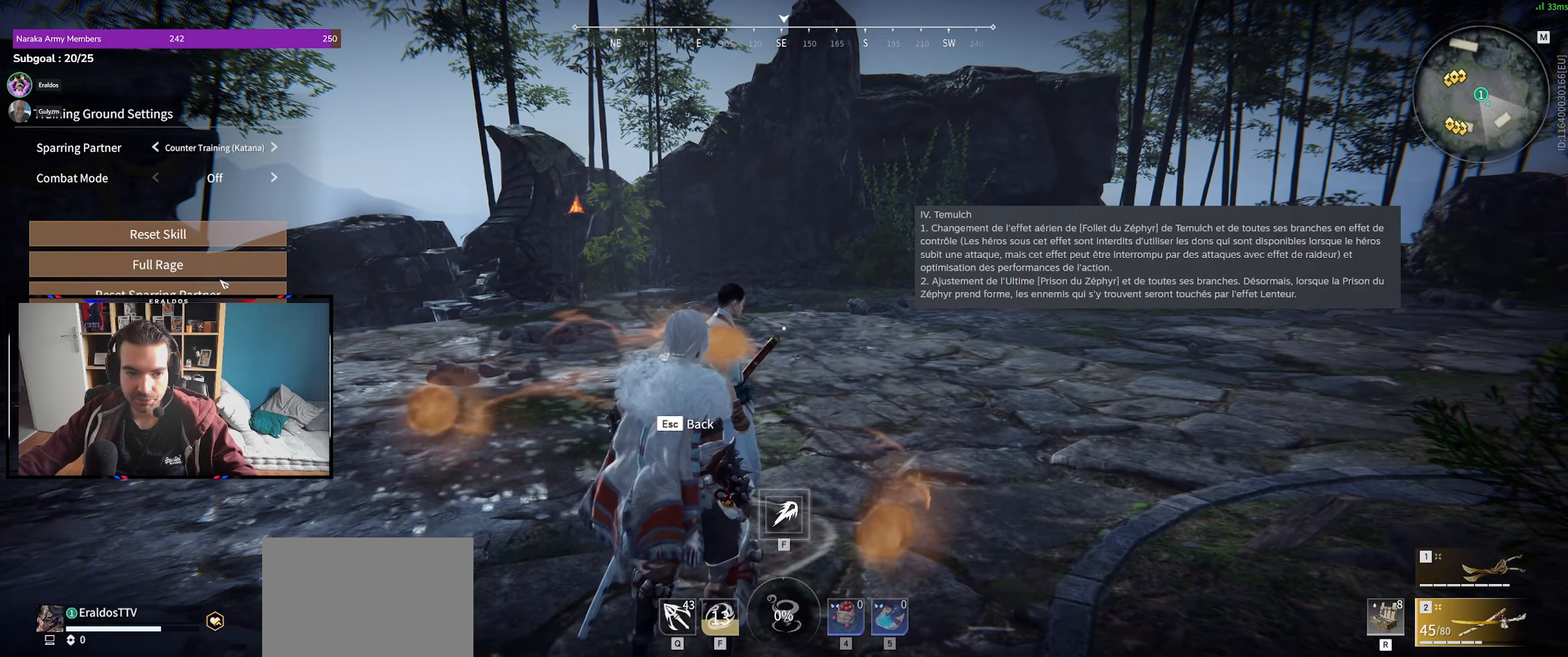
{"keys": [], "mouse": [], "events": [[50, "mouse_left", "up"], [200, "mouse_left", "down"], [283, "mouse_left", "up"], [433, "mouse_left", "down"], [483, "mouse_left", "up"]]}
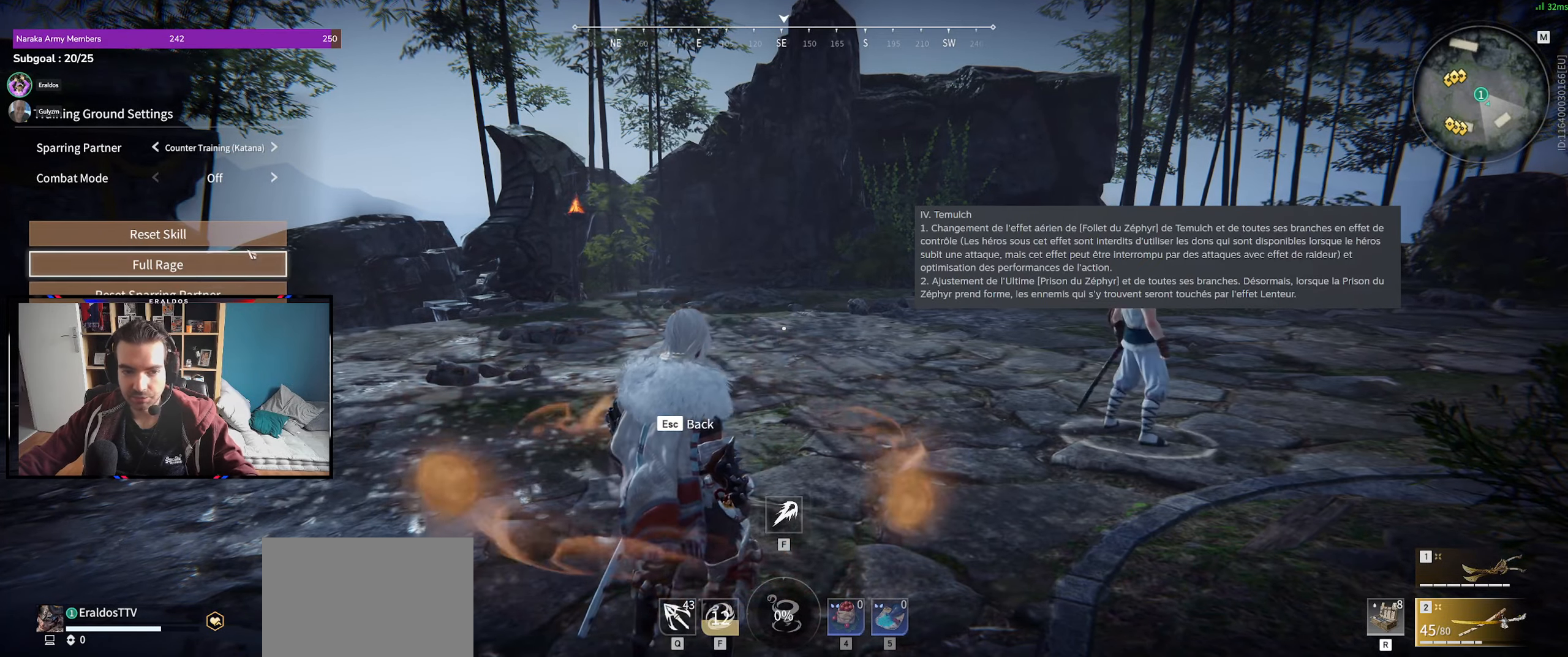
{"keys": [], "mouse": [], "events": [[117, "mouse_left", "down"], [217, "mouse_left", "up"]]}
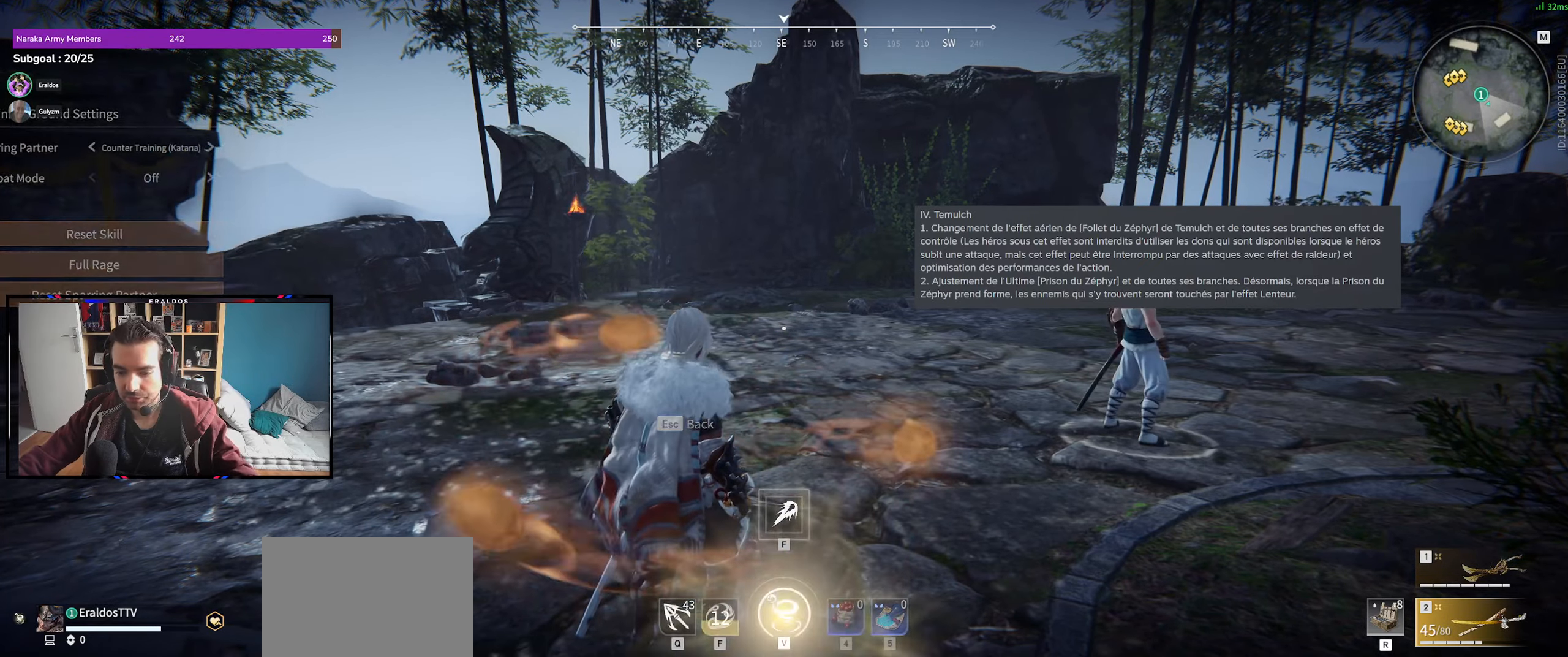
{"keys": [], "mouse": [], "events": []}
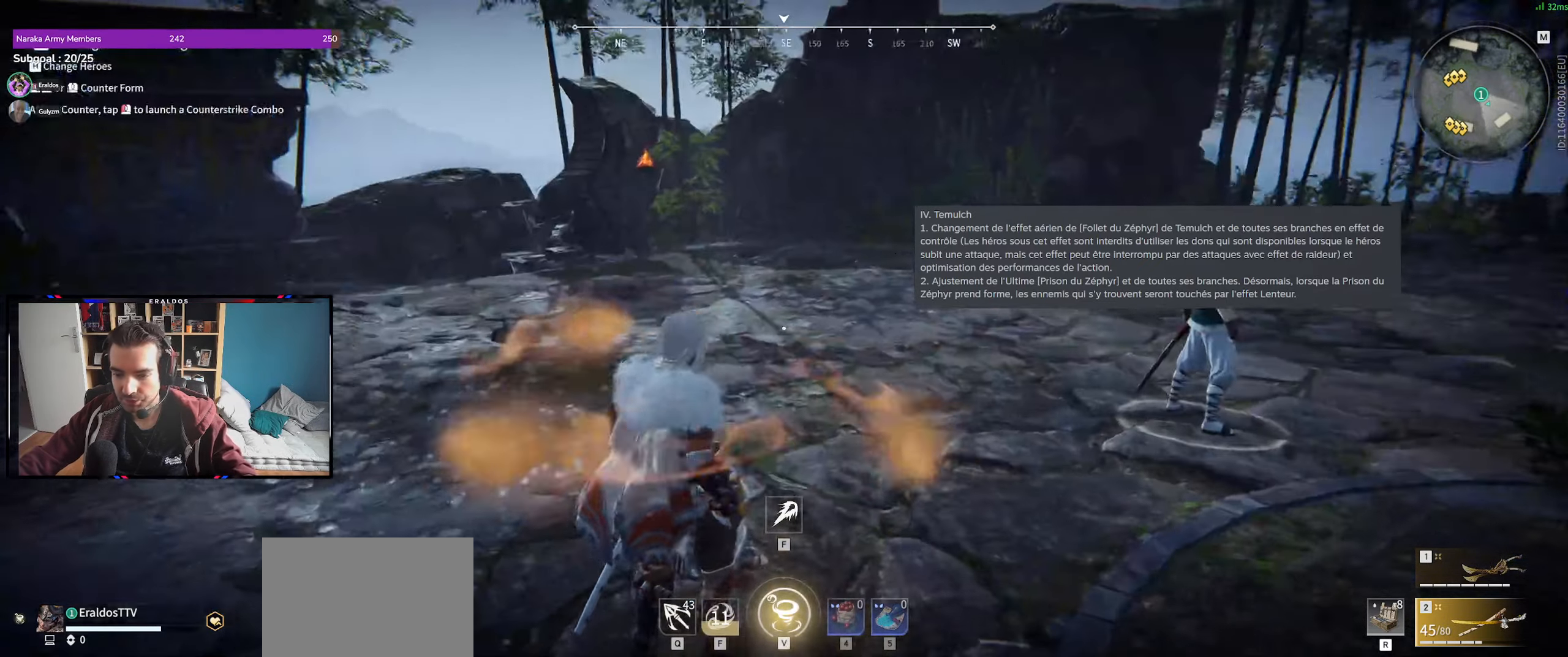
{"keys": ["z"], "mouse": [], "events": [[33, "v", "down"], [200, "v", "up"], [250, "z", "down"]]}
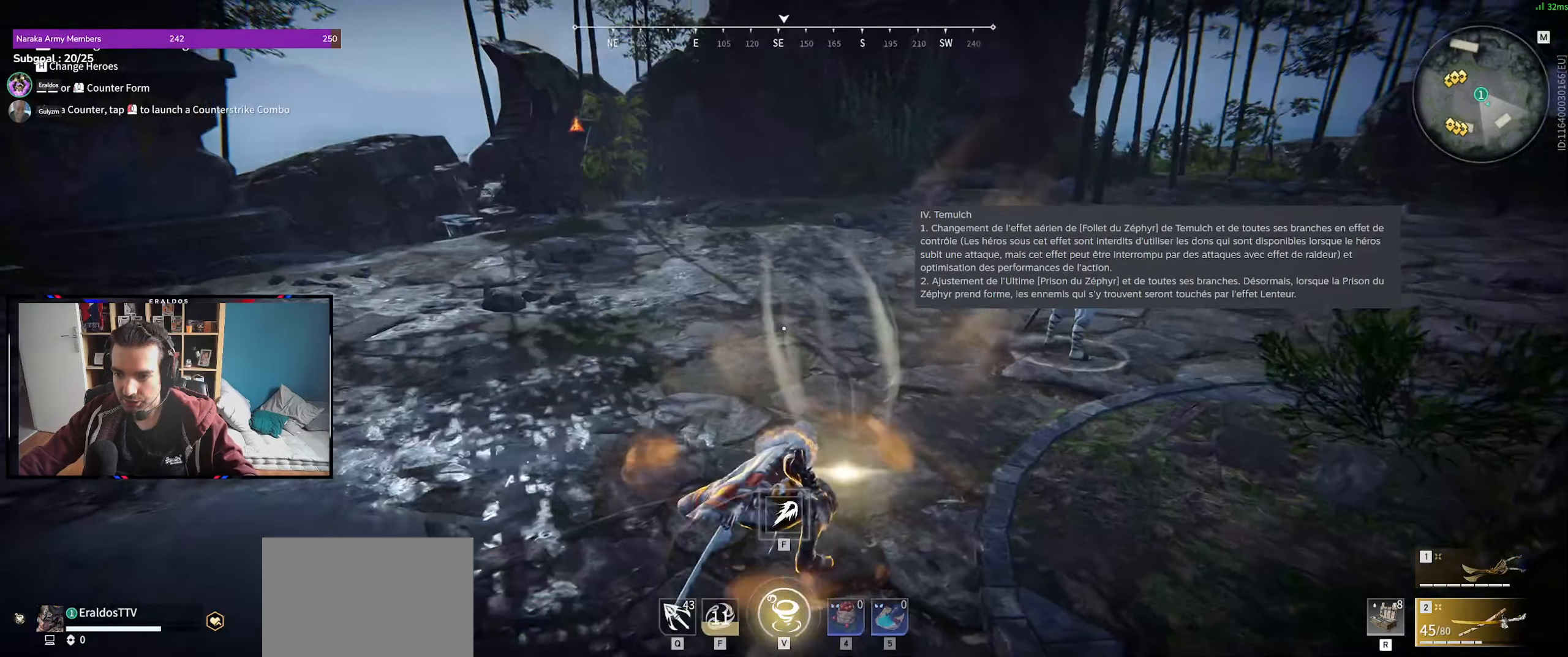
{"keys": [], "mouse": [], "events": [[450, "z", "up"]]}
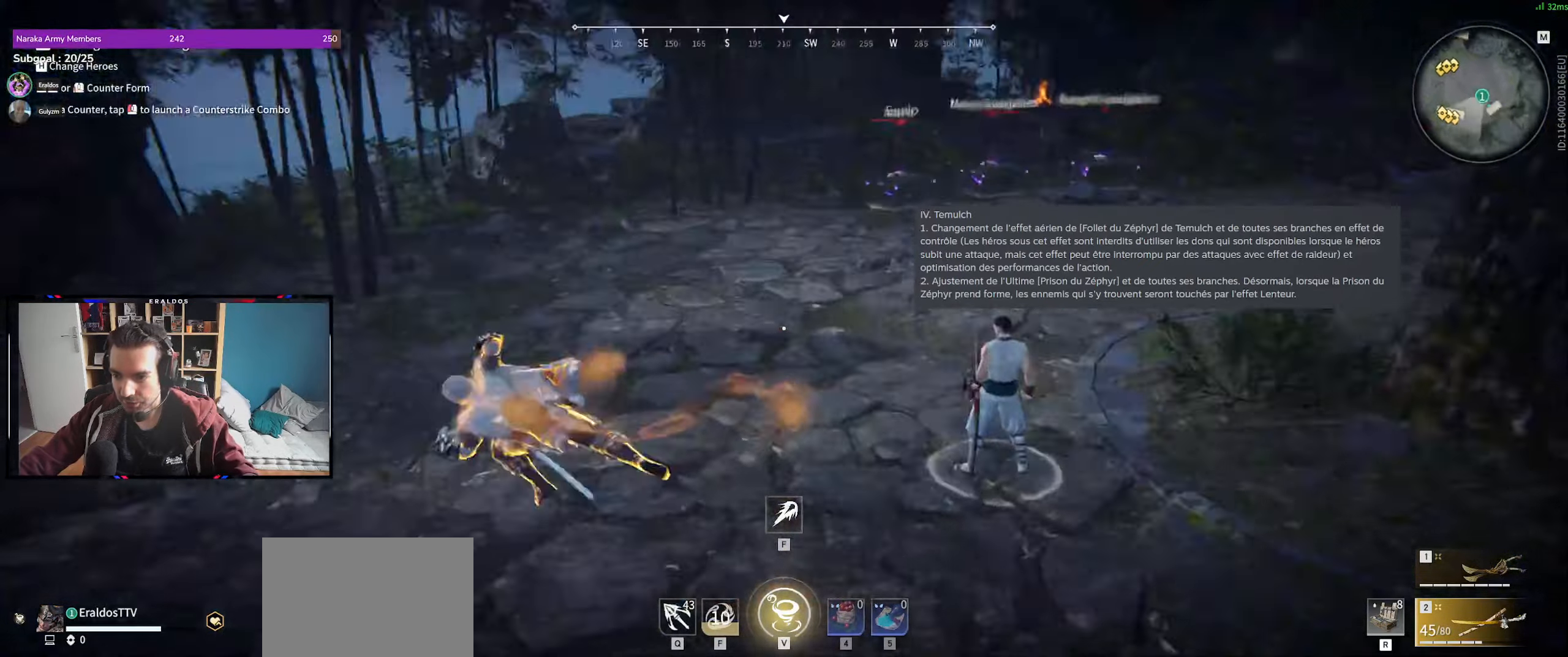
{"keys": [], "mouse": [], "events": []}
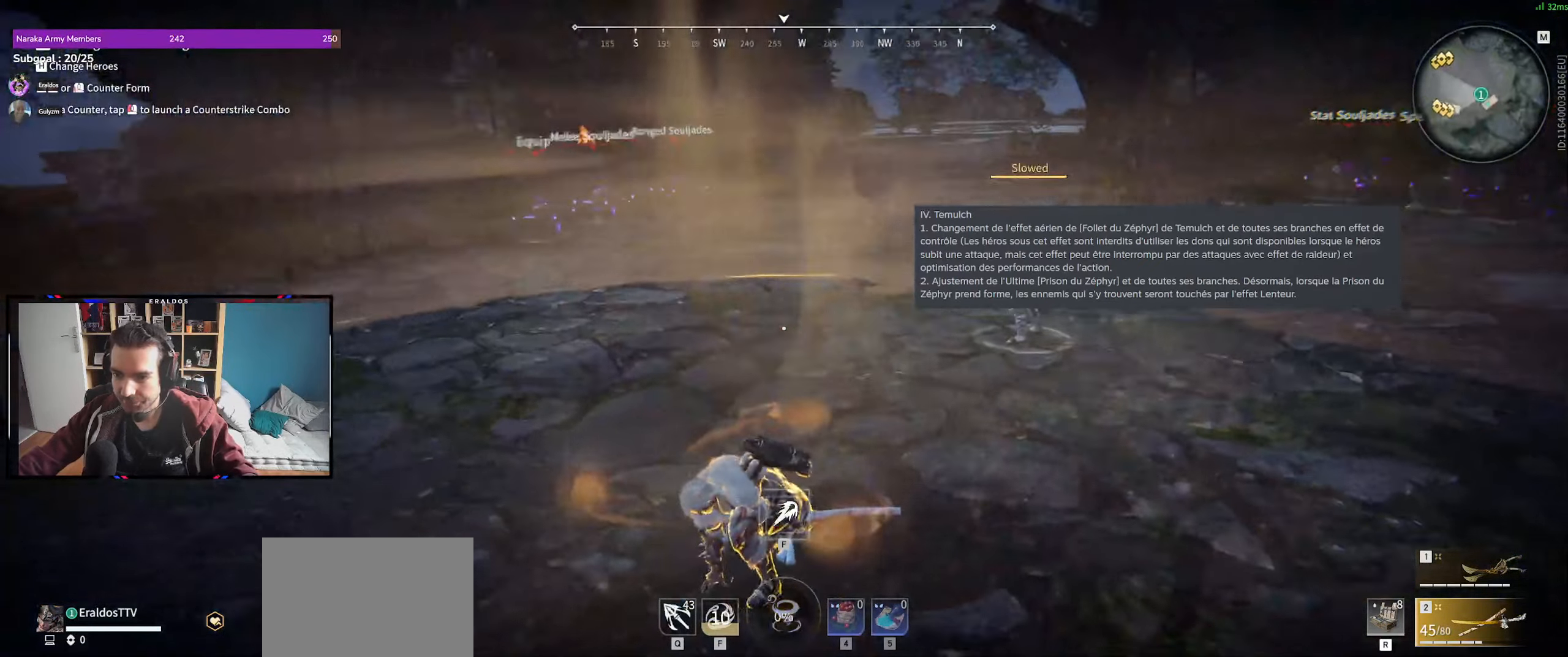
{"keys": [], "mouse": [], "events": []}
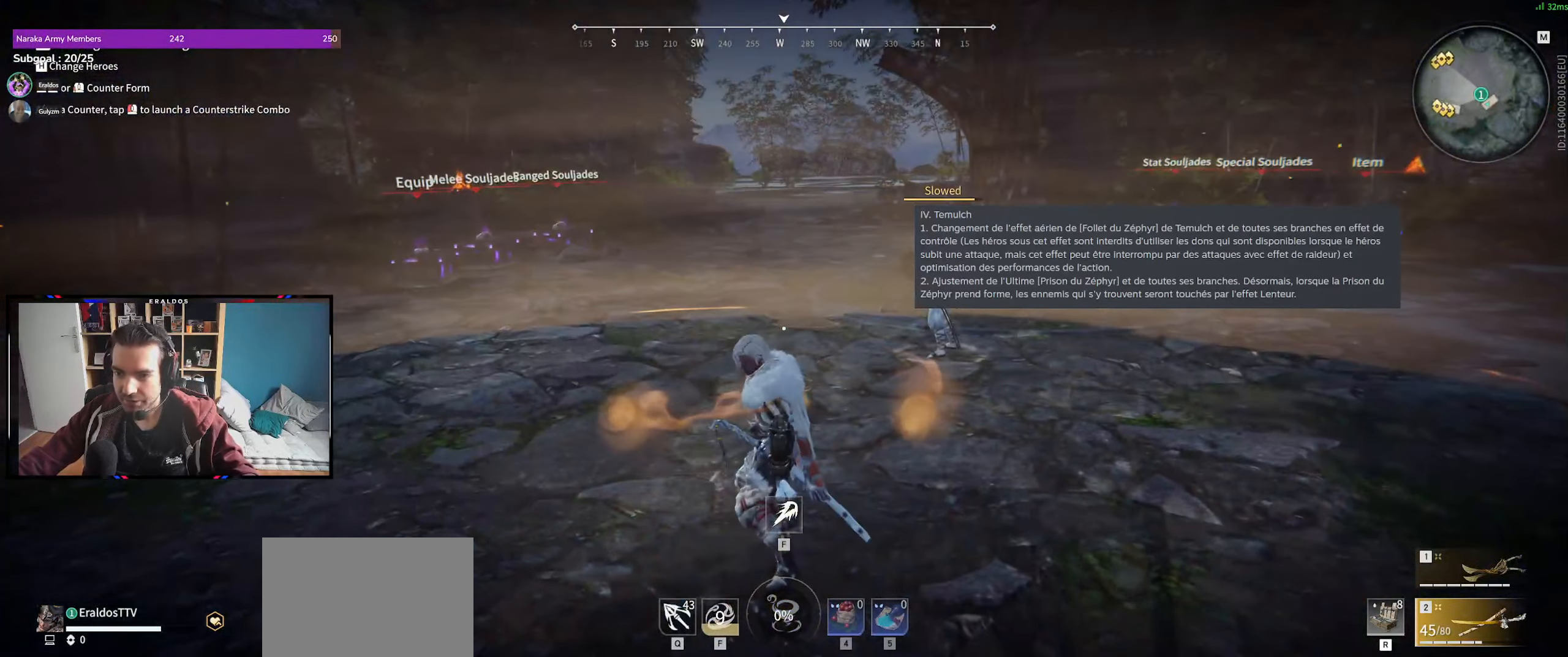
{"keys": [], "mouse": [], "events": [[17, "d", "down"], [67, "shift", "down"], [67, "z", "down"], [217, "d", "up"], [217, "shift", "up"], [217, "z", "up"]]}
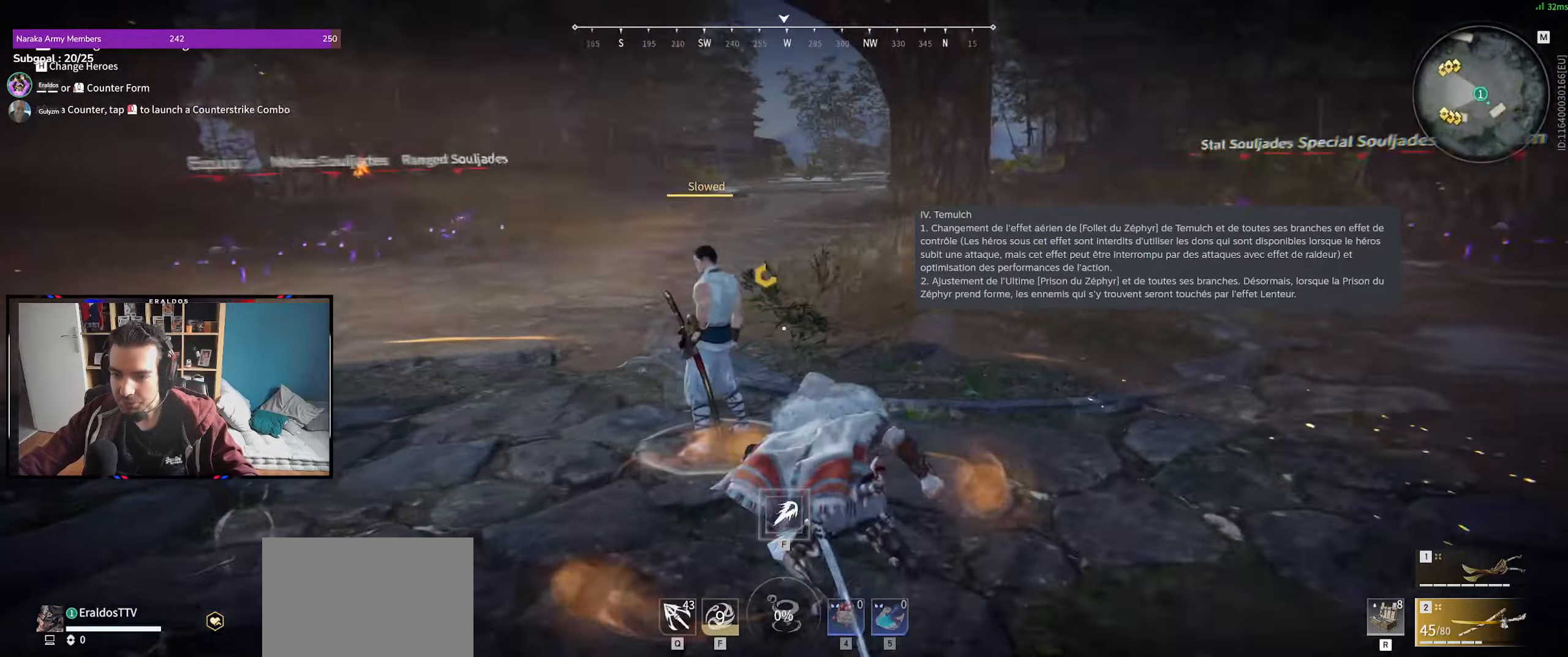
{"keys": [], "mouse": [], "events": []}
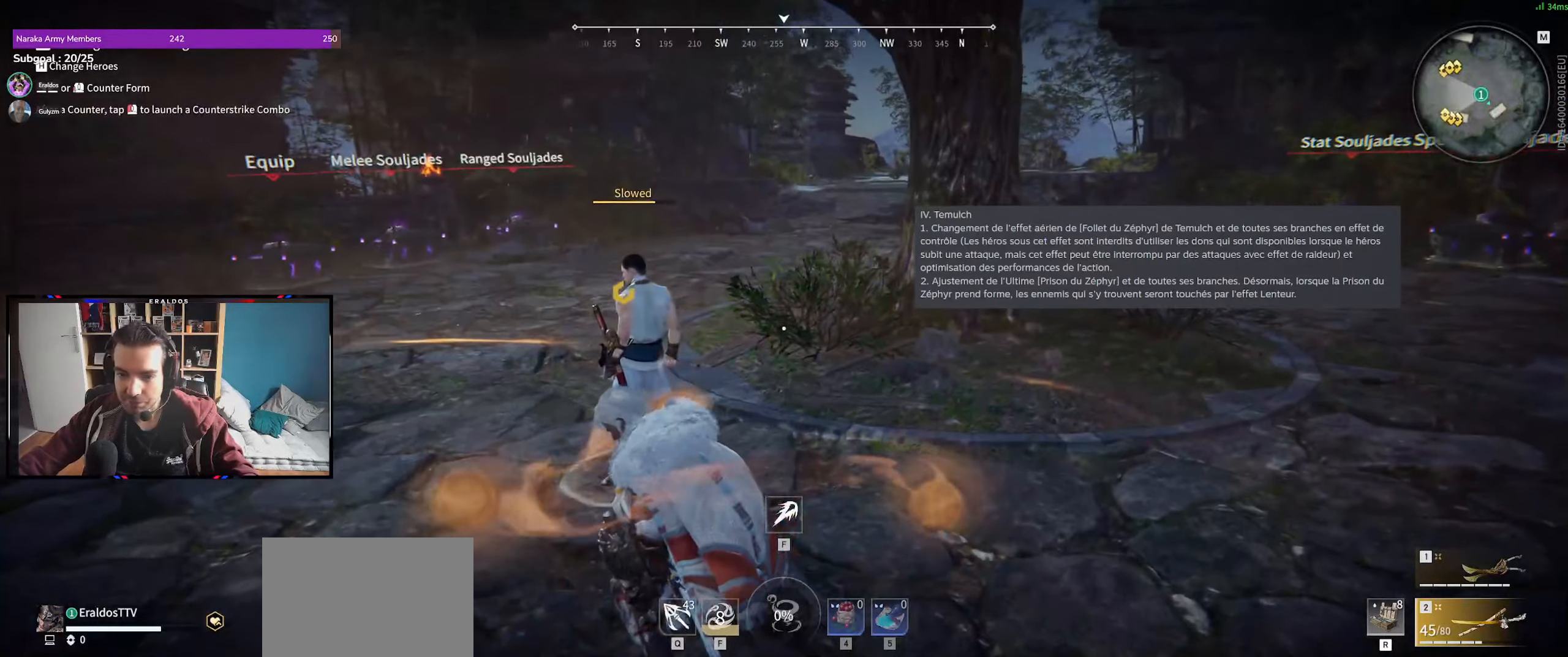
{"keys": ["d", "z"], "mouse": [], "events": [[250, "space", "down"], [334, "d", "down"], [384, "space", "up"], [384, "z", "down"]]}
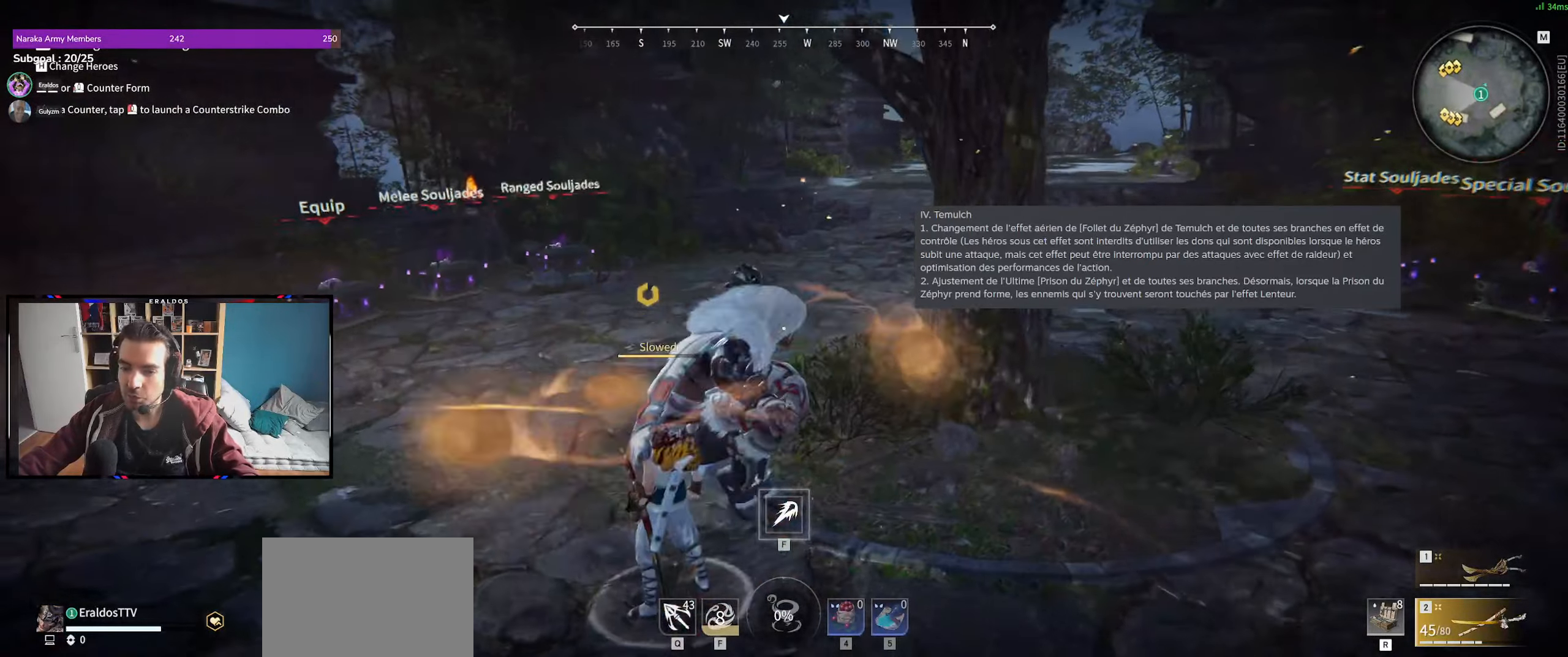
{"keys": ["d", "z"], "mouse": [], "events": []}
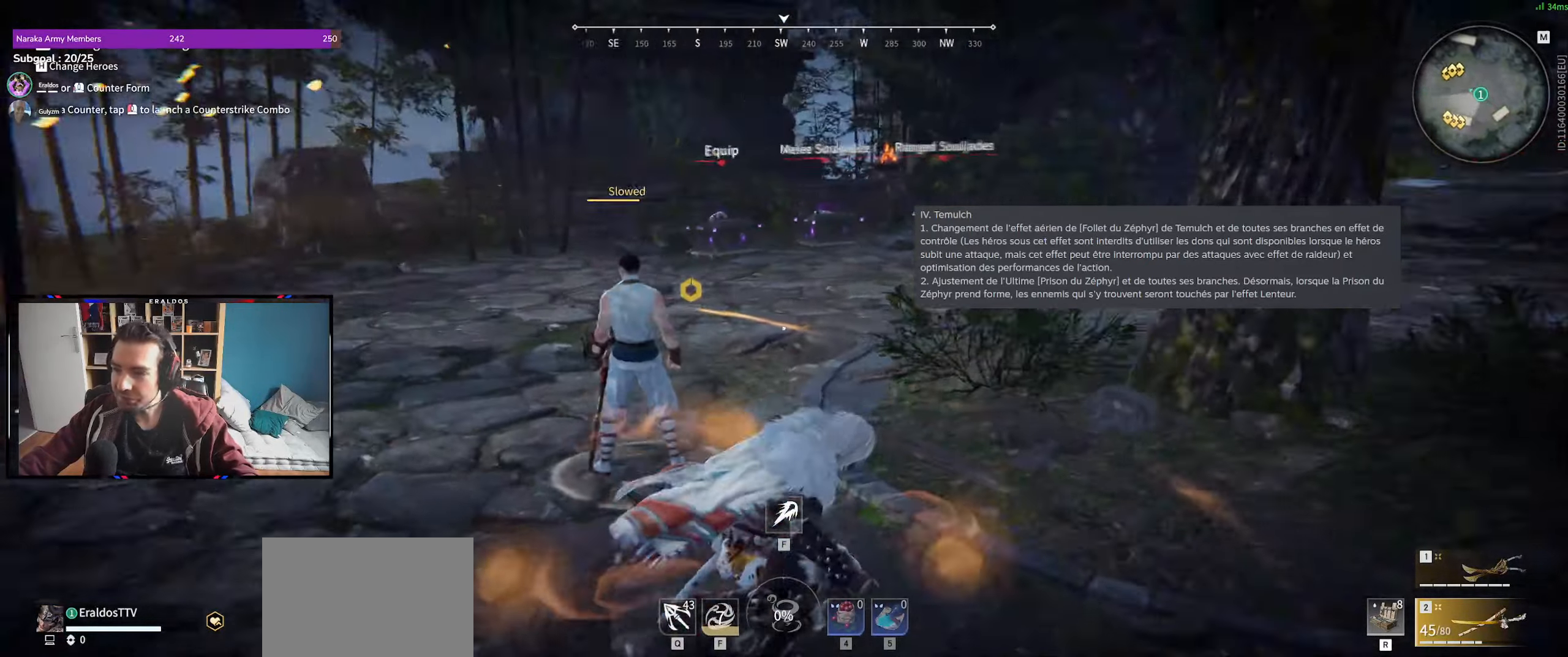
{"keys": [], "mouse": [], "events": [[317, "z", "up"], [367, "d", "up"], [367, "mouse_left", "down"], [500, "mouse_left", "up"]]}
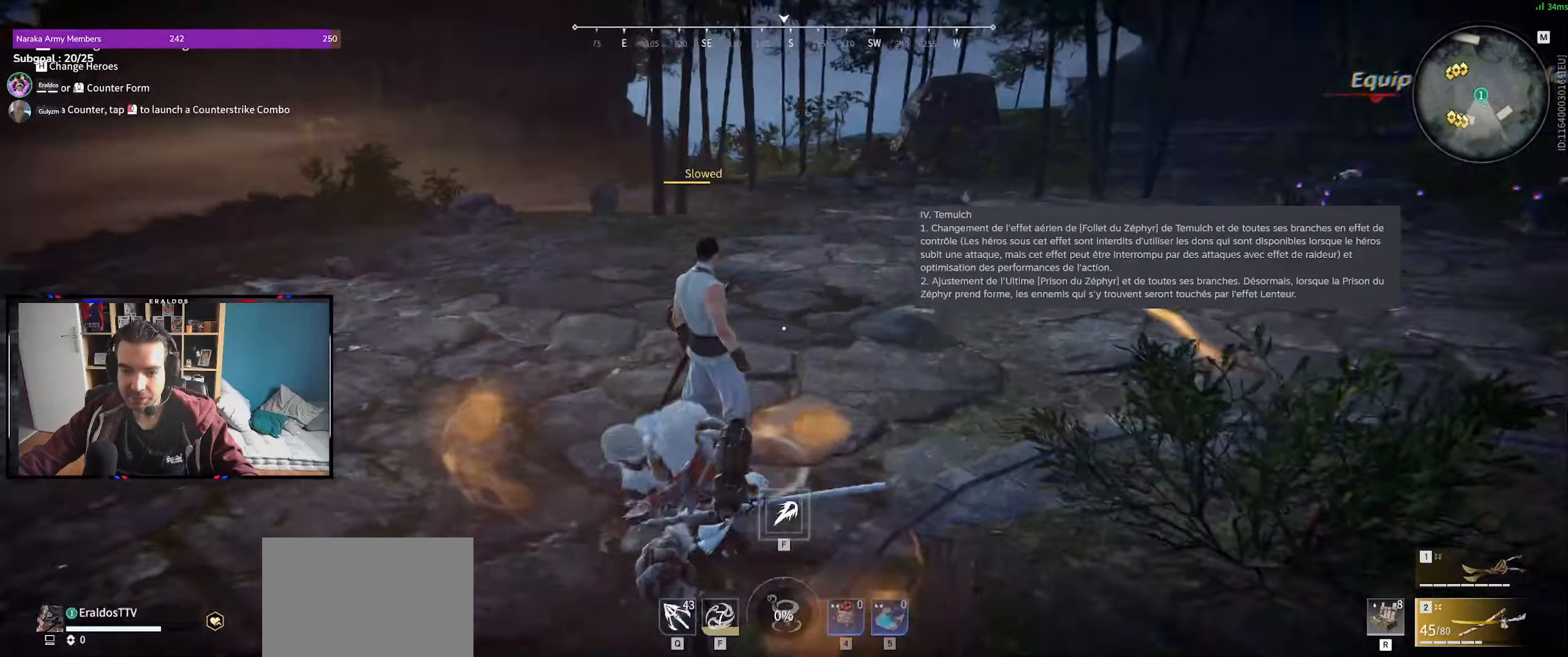
{"keys": [], "mouse": [], "events": [[334, "c", "down"], [384, "mouse_right", "down"], [434, "c", "up"], [467, "mouse_right", "up"]]}
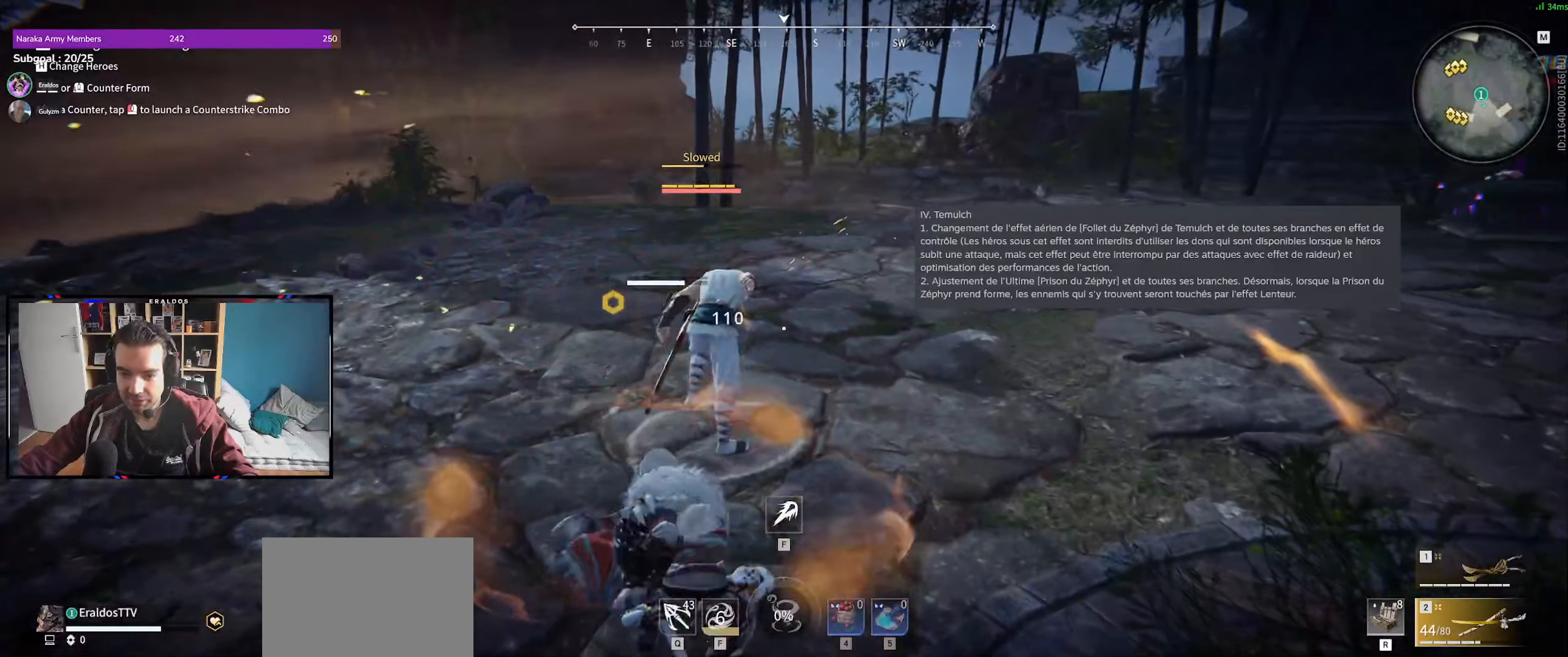
{"keys": ["d", "s"], "mouse": [], "events": [[217, "d", "down"], [217, "s", "down"]]}
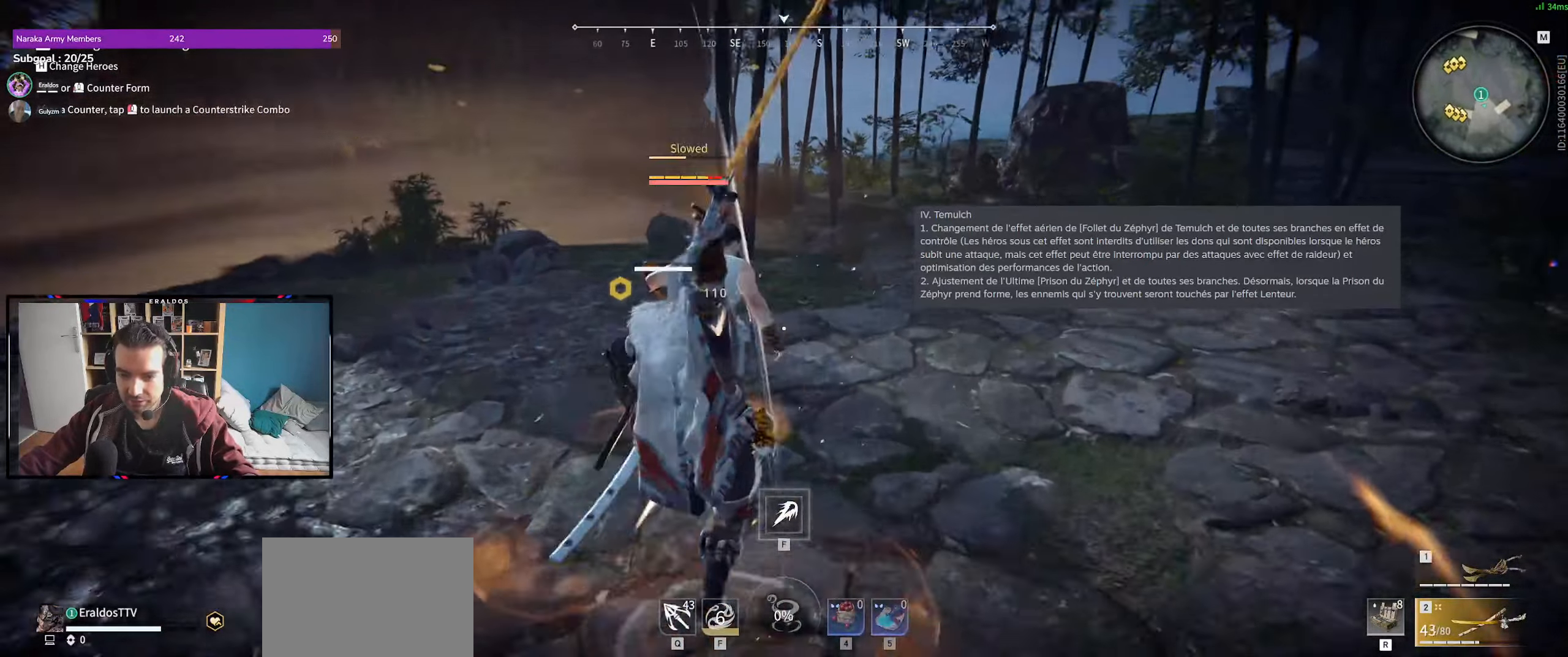
{"keys": [], "mouse": [], "events": [[34, "d", "up"], [134, "f", "down"], [217, "f", "up"], [267, "f", "down"], [367, "f", "up"], [400, "s", "up"]]}
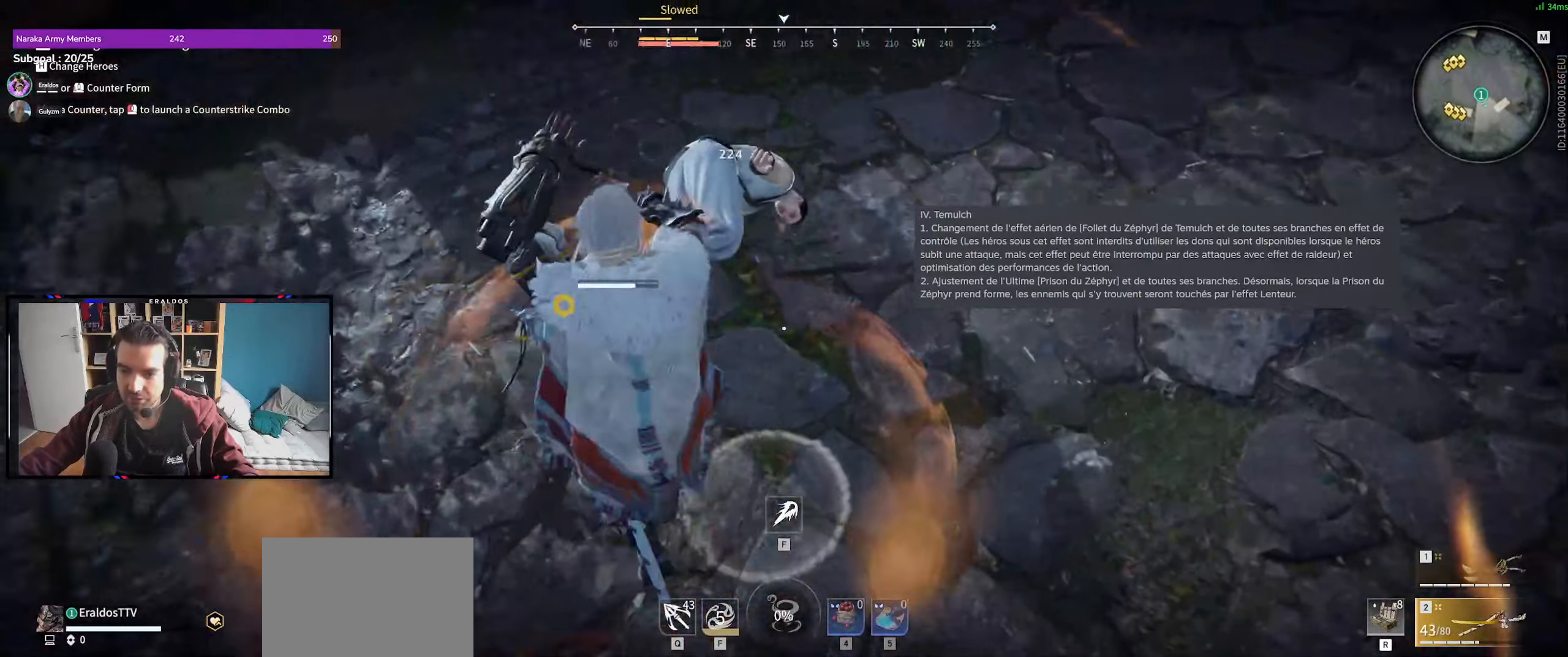
{"keys": [], "mouse": [], "events": []}
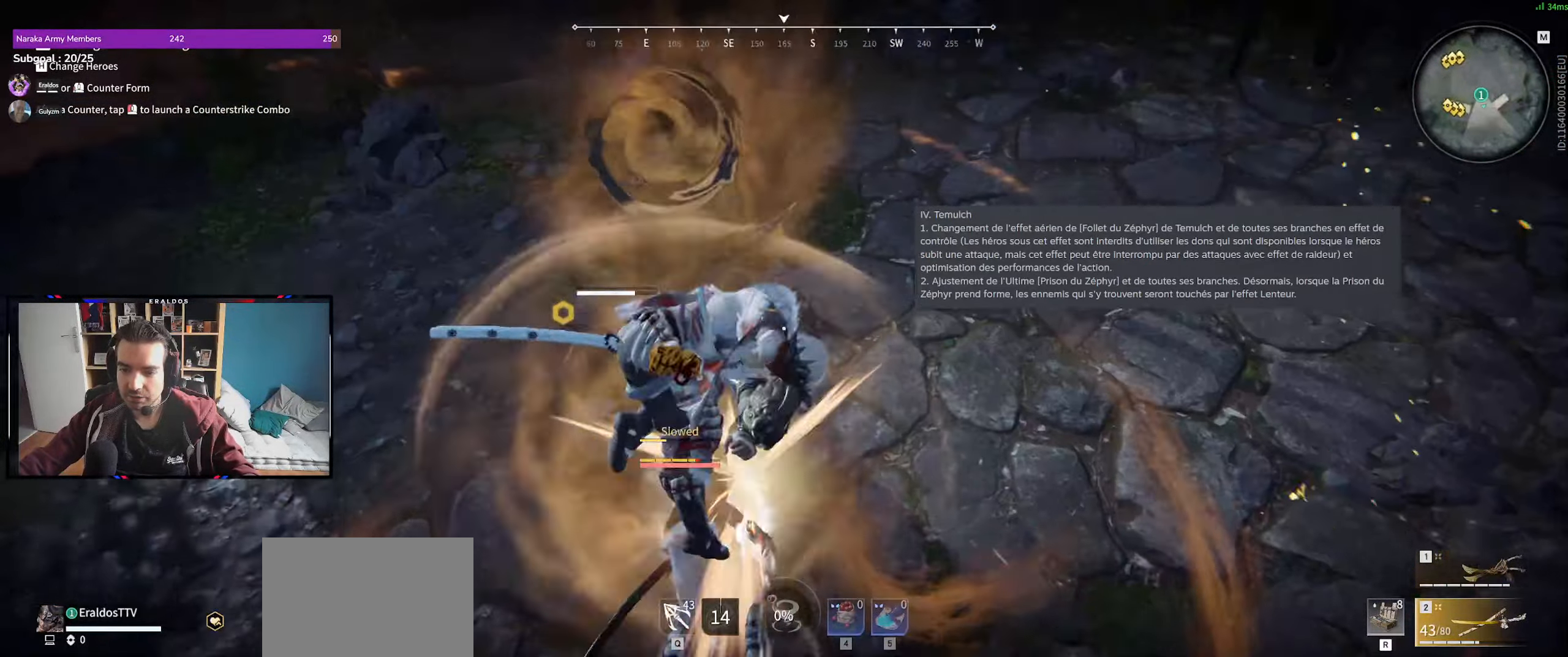
{"keys": ["d", "shift", "z"], "mouse": [], "events": [[167, "d", "down"], [217, "shift", "down"], [500, "z", "down"]]}
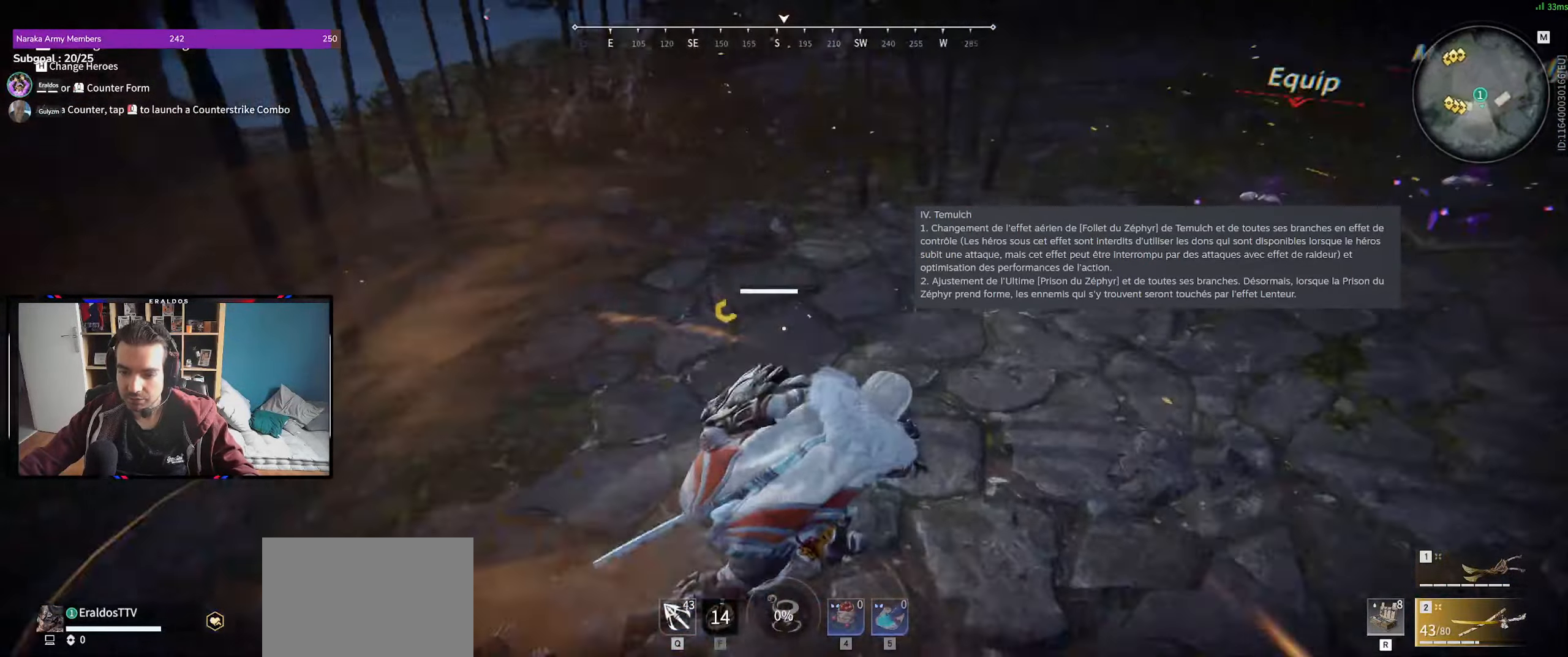
{"keys": ["z"], "mouse": [], "events": [[134, "d", "up"], [184, "shift", "up"]]}
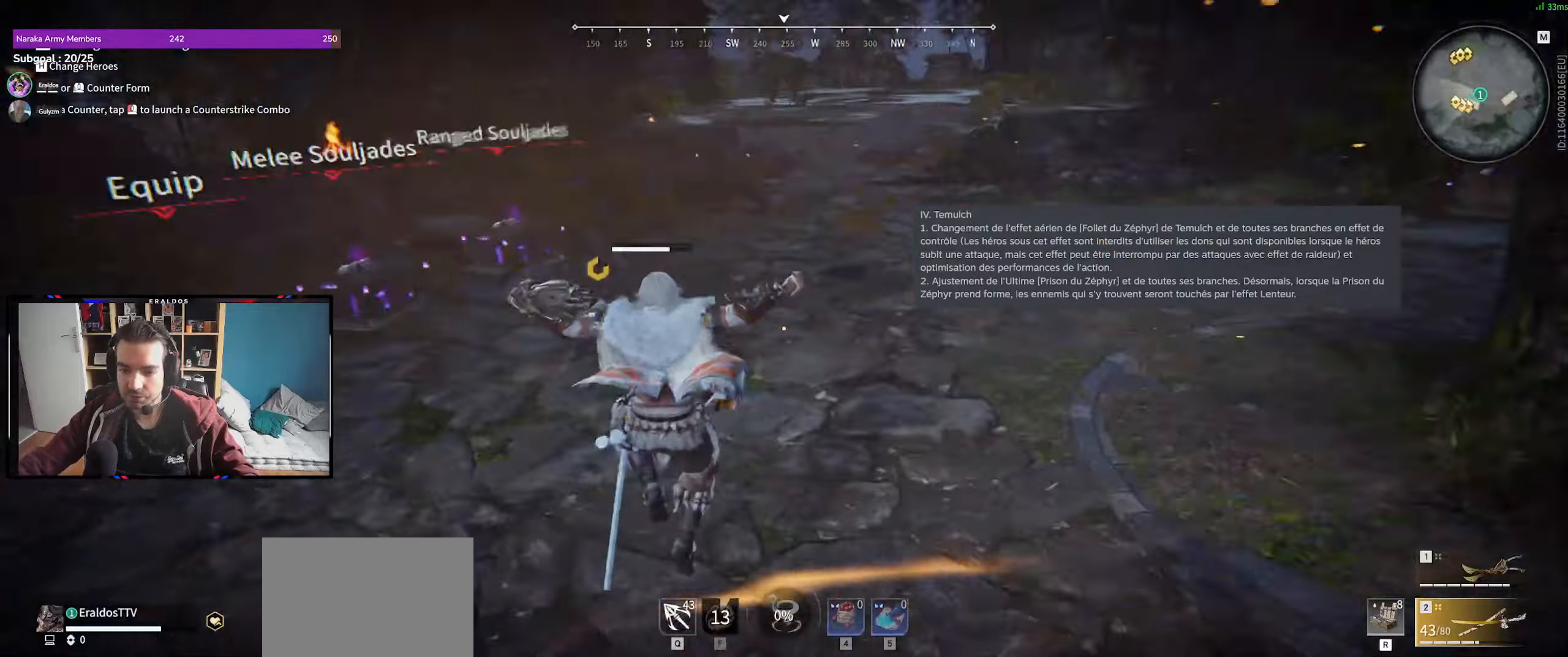
{"keys": ["z"], "mouse": [], "events": []}
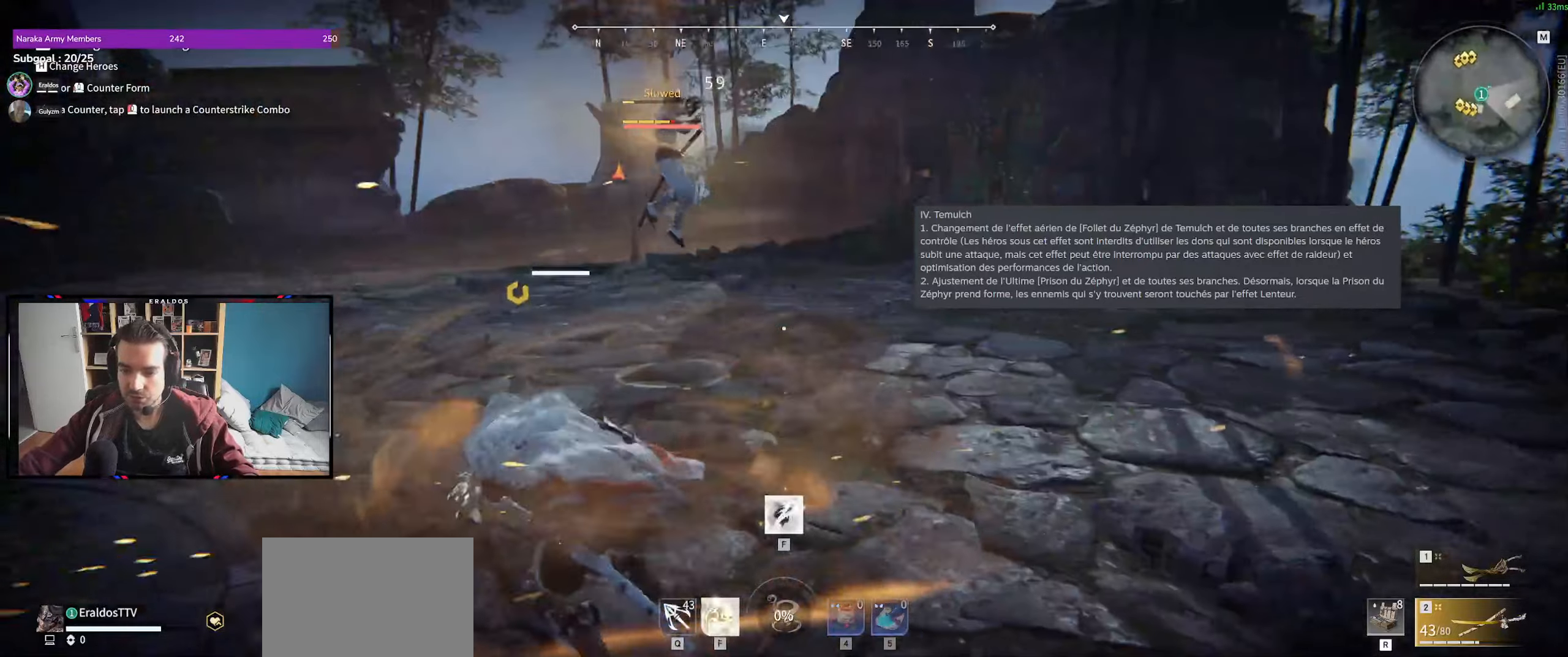
{"keys": ["s"], "mouse": [], "events": [[166, "c", "down"], [300, "c", "up"], [300, "mouse_right", "down"], [350, "z", "up"], [400, "mouse_right", "up"], [500, "s", "down"]]}
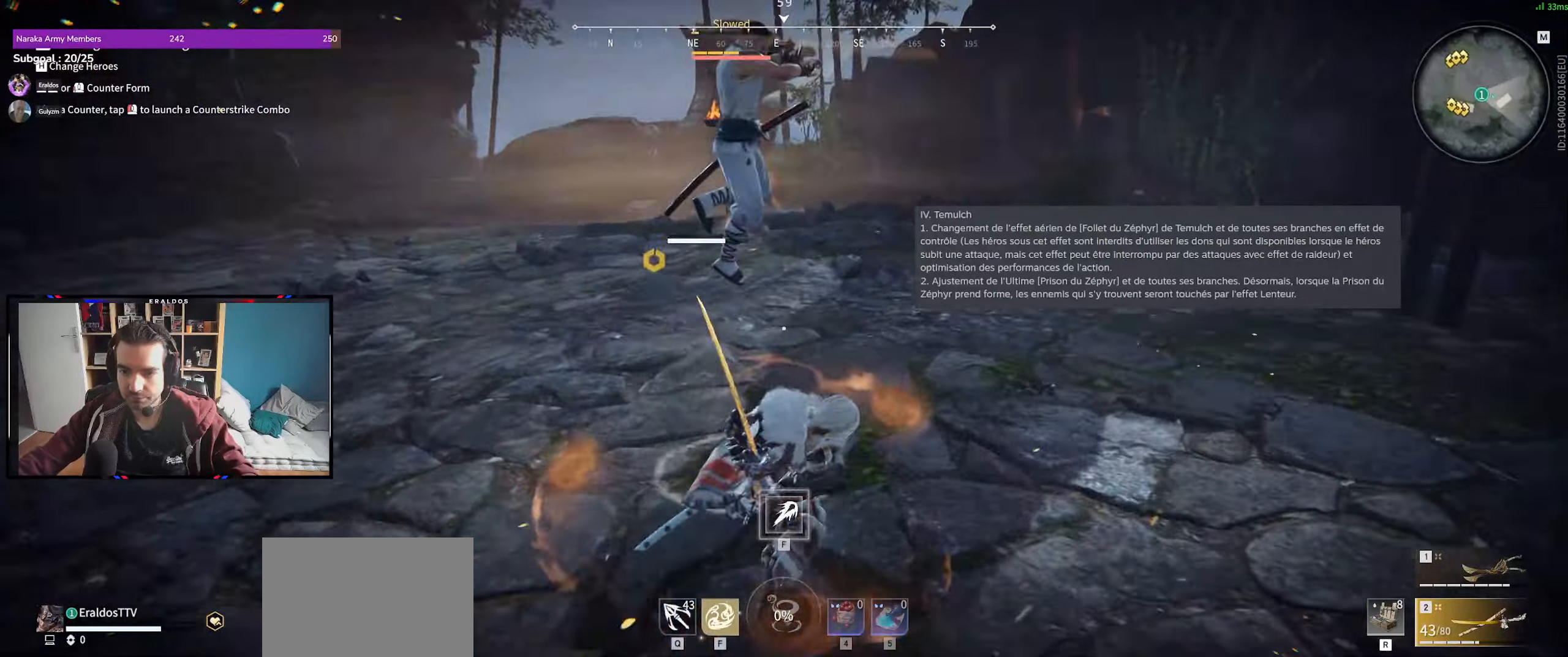
{"keys": [], "mouse": [], "events": [[366, "f", "down"], [466, "f", "up"], [466, "s", "up"]]}
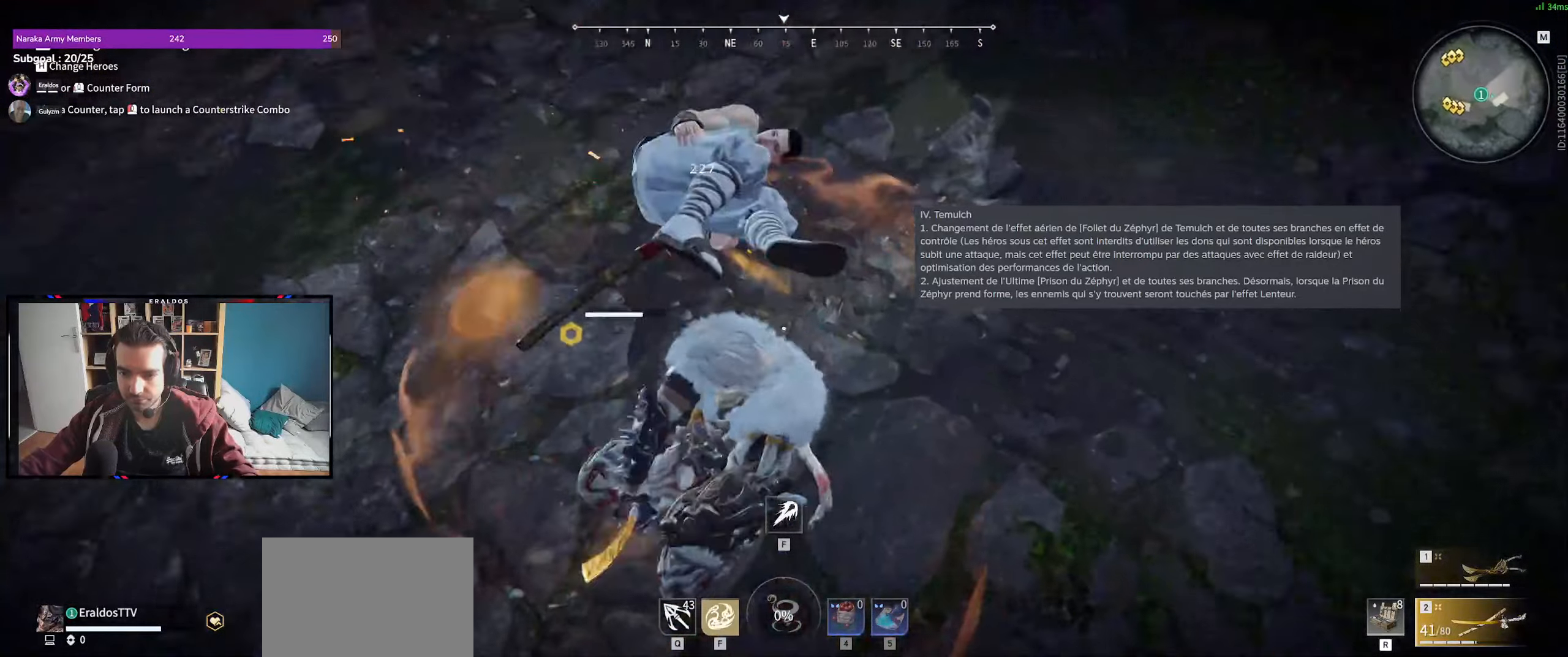
{"keys": [], "mouse": [], "events": [[50, "f", "down"], [150, "f", "up"]]}
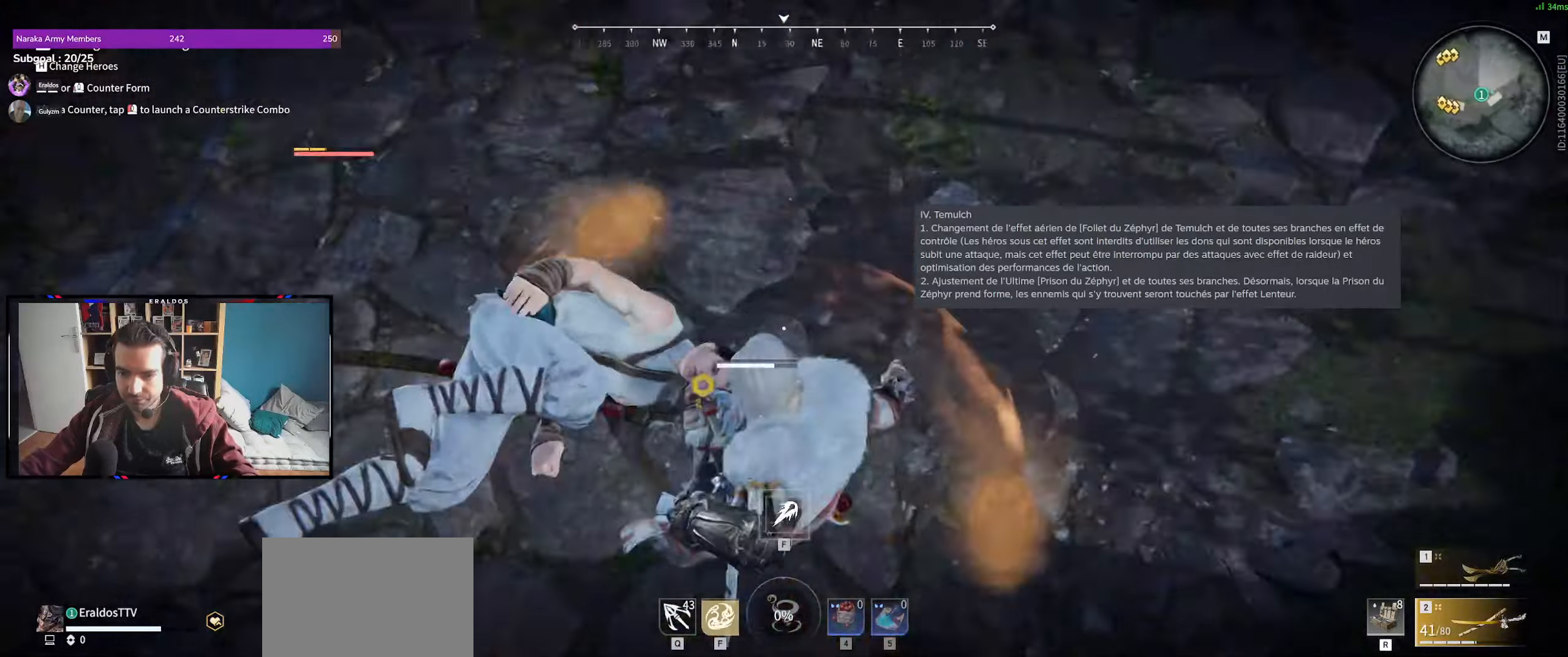
{"keys": ["z"], "mouse": [], "events": [[450, "d", "down"], [450, "z", "down"], [500, "d", "up"]]}